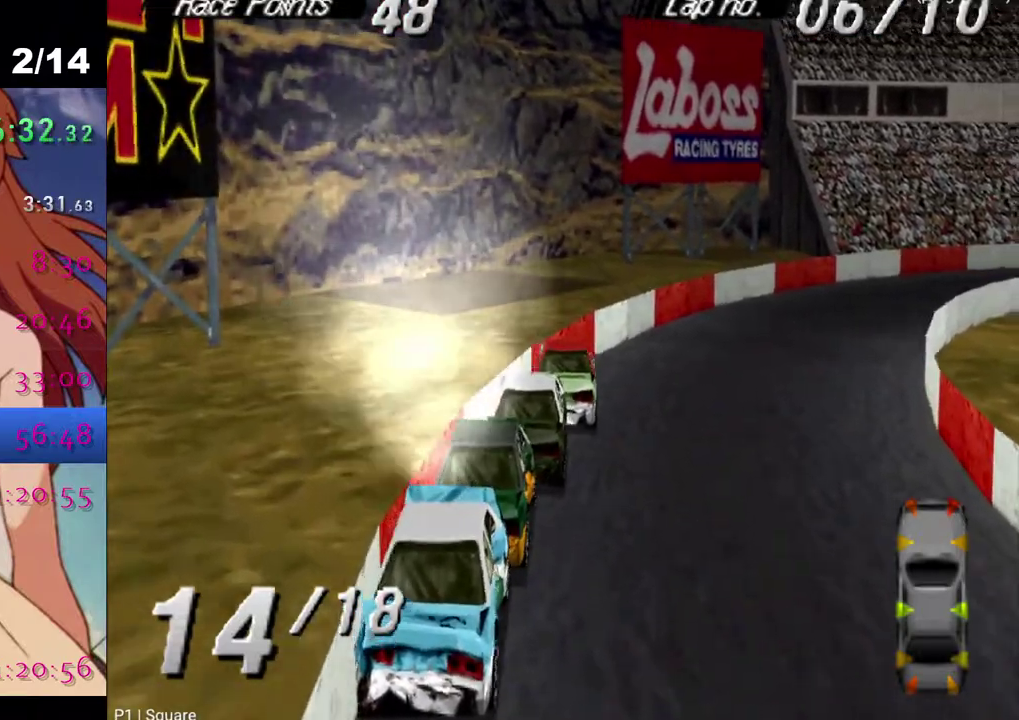
Gameplay with a controller (PlayStation layout); each line is a JSON object with the inputs held at the frame after it. "events" lists button and stick changes between this image and that frame as [ms after this image, input, new state], when the widget could be followed in between.
{"buttons": ["SQUARE"], "left_stick": "center", "right_stick": "center", "events": []}
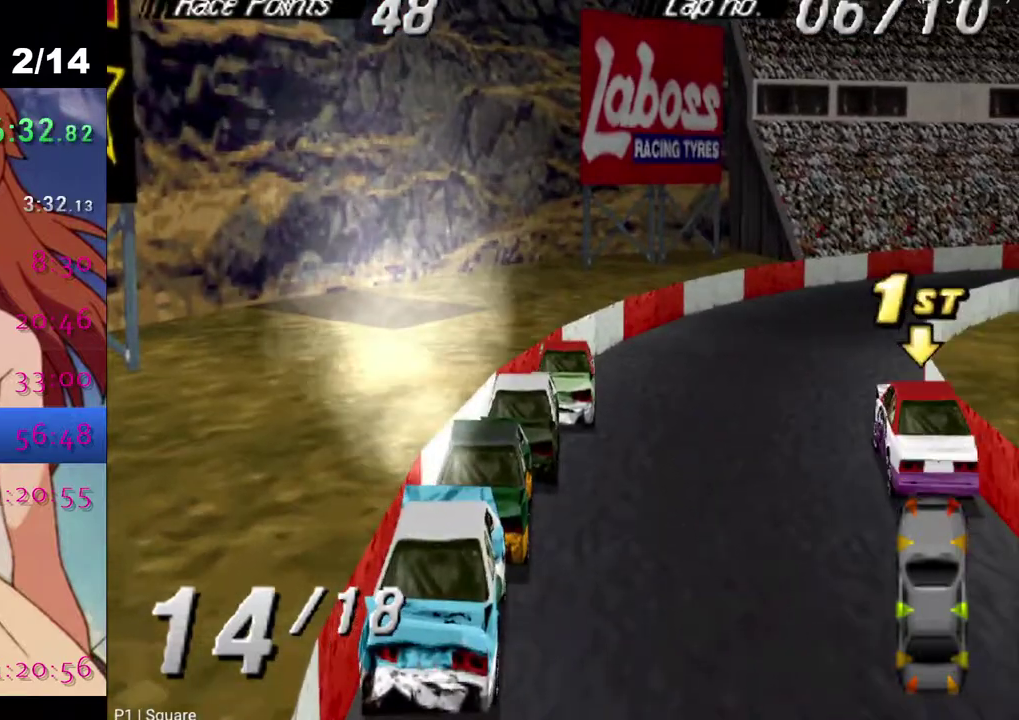
{"buttons": ["CROSS"], "left_stick": "center", "right_stick": "center", "events": [[367, "CROSS", "down"], [367, "SQUARE", "up"]]}
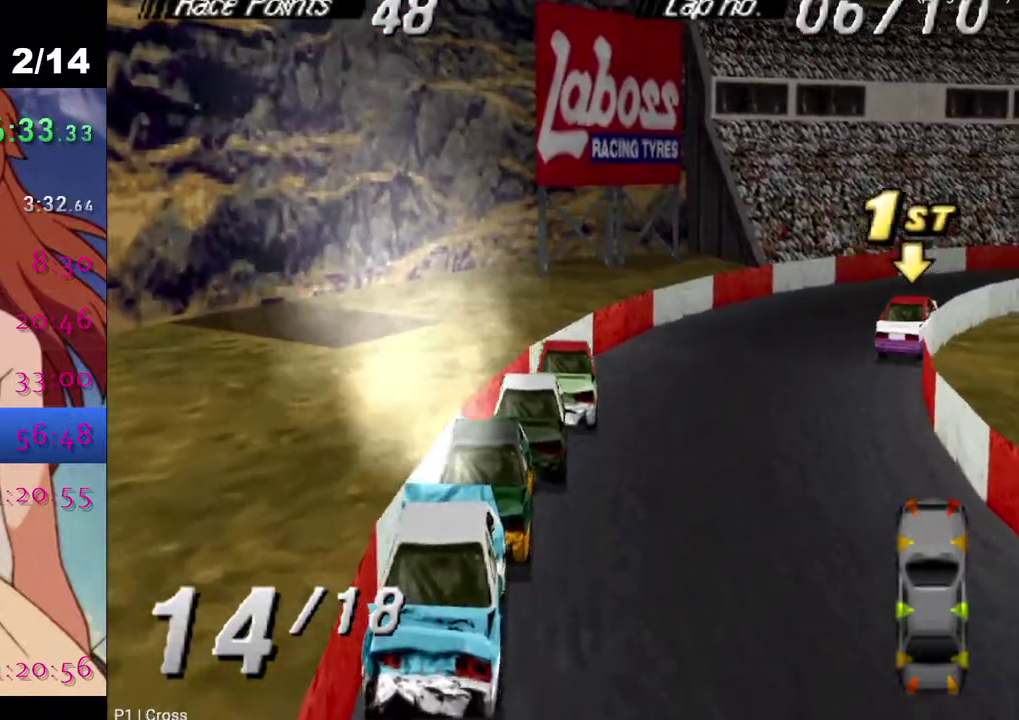
{"buttons": ["CROSS", "DPAD_RIGHT"], "left_stick": "center", "right_stick": "center", "events": [[83, "DPAD_RIGHT", "down"]]}
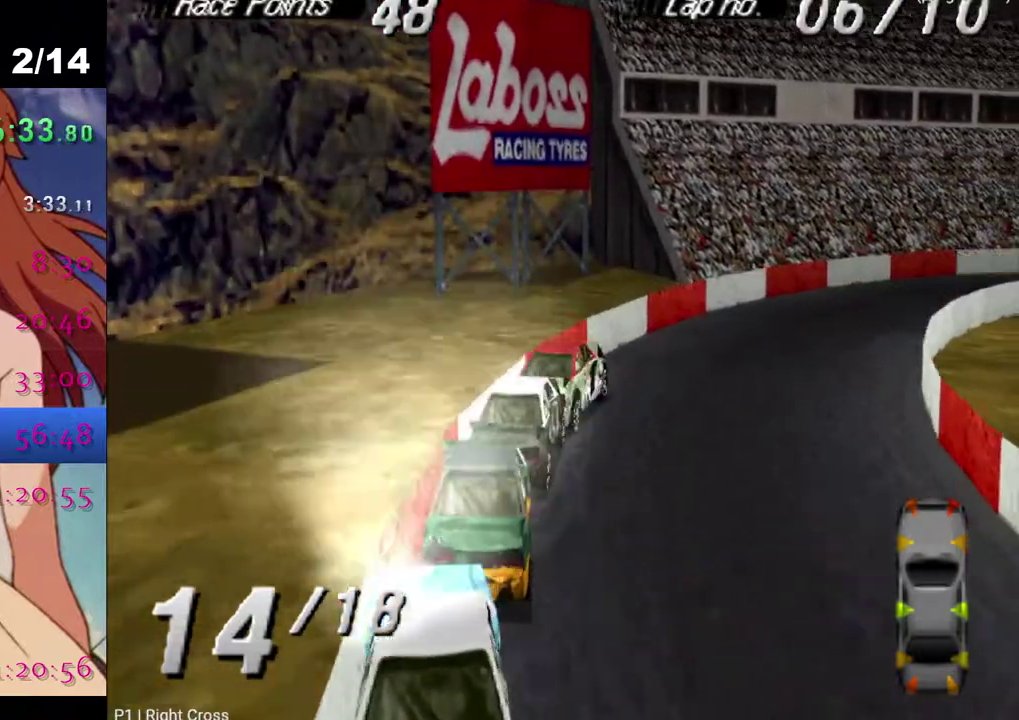
{"buttons": ["CROSS"], "left_stick": "center", "right_stick": "center", "events": [[100, "DPAD_RIGHT", "up"]]}
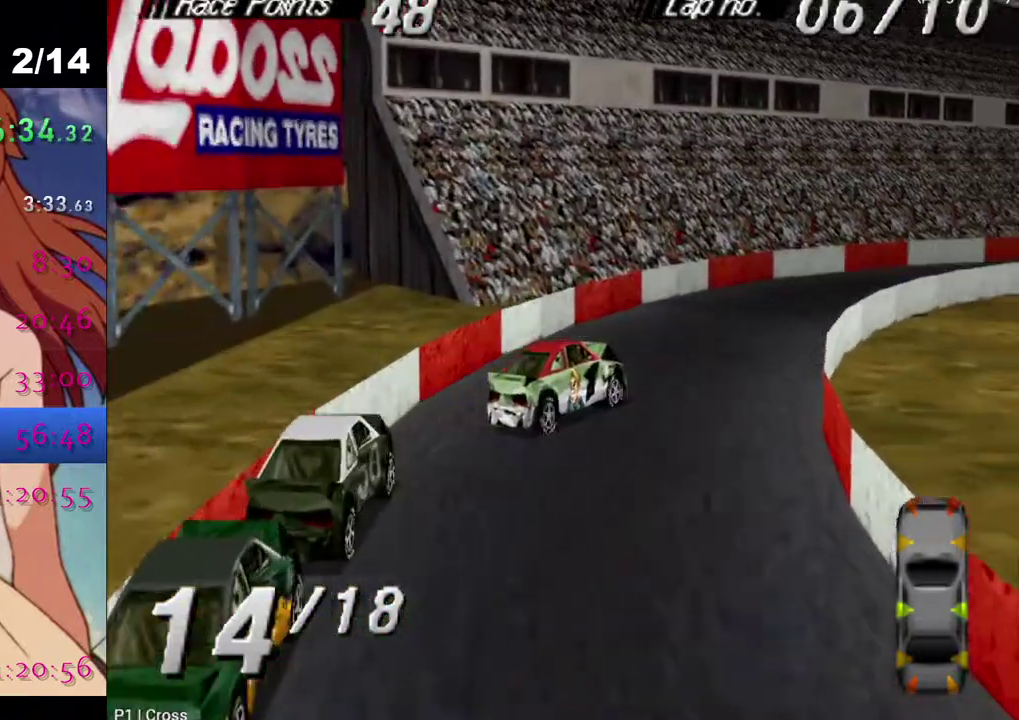
{"buttons": ["CROSS", "DPAD_RIGHT"], "left_stick": "center", "right_stick": "center", "events": [[383, "DPAD_RIGHT", "down"]]}
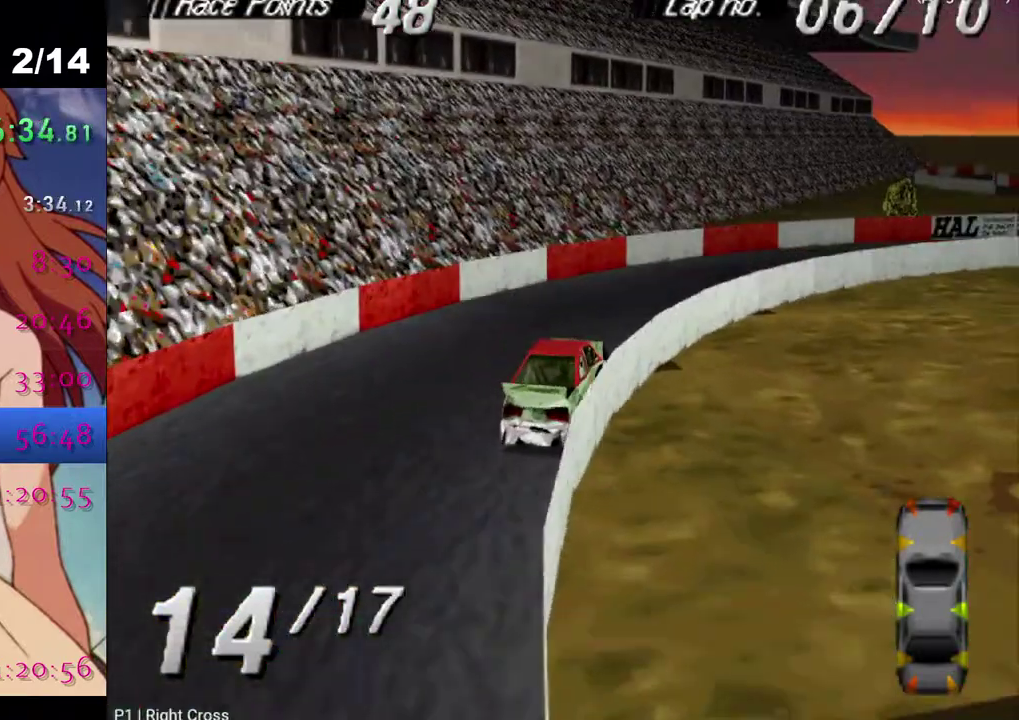
{"buttons": ["CROSS", "DPAD_RIGHT"], "left_stick": "center", "right_stick": "center", "events": []}
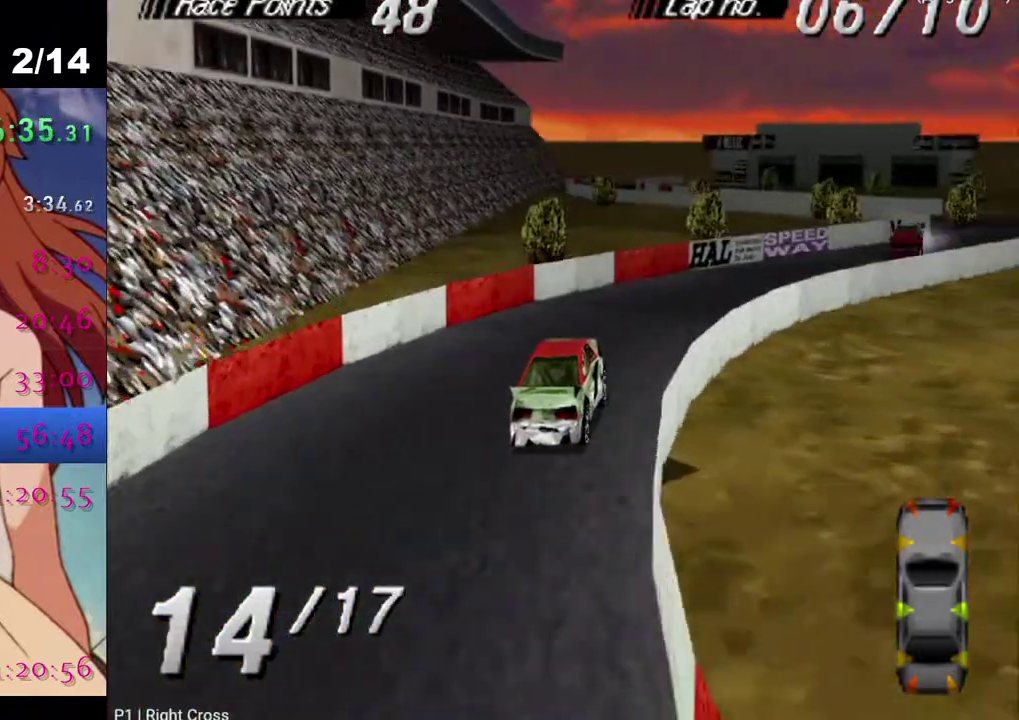
{"buttons": ["CROSS"], "left_stick": "center", "right_stick": "center", "events": [[67, "DPAD_RIGHT", "up"]]}
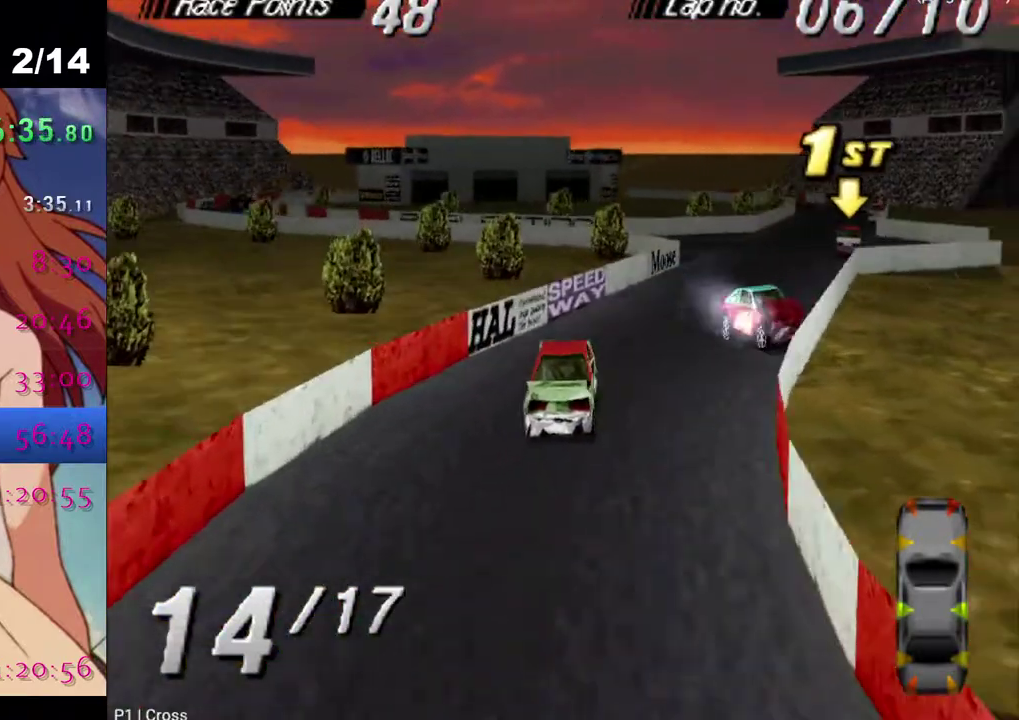
{"buttons": ["CROSS"], "left_stick": "center", "right_stick": "center", "events": []}
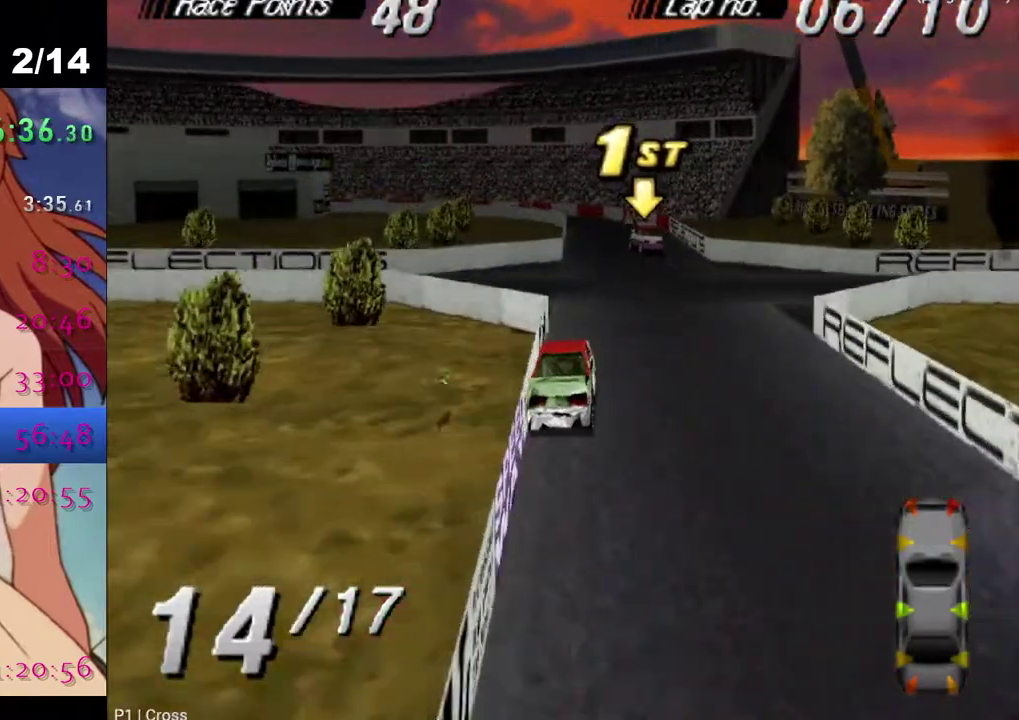
{"buttons": ["CROSS"], "left_stick": "center", "right_stick": "center", "events": []}
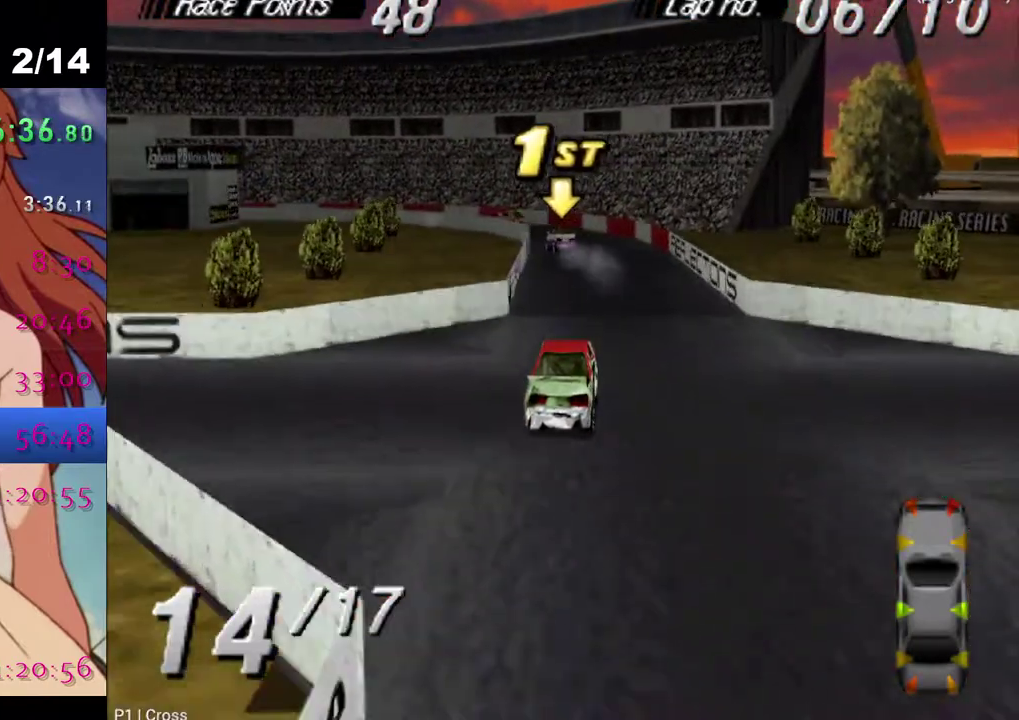
{"buttons": ["CROSS", "DPAD_DOWN", "DPAD_LEFT"], "left_stick": "center", "right_stick": "center", "events": [[433, "DPAD_DOWN", "down"], [433, "DPAD_LEFT", "down"]]}
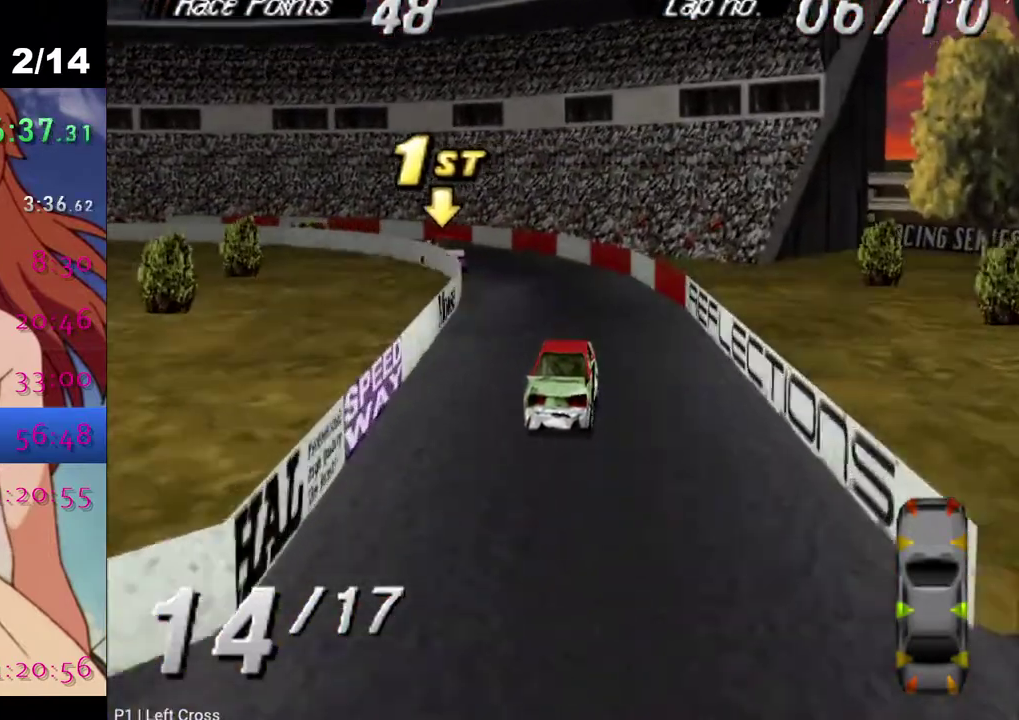
{"buttons": ["CROSS", "DPAD_DOWN", "DPAD_LEFT"], "left_stick": "center", "right_stick": "center", "events": [[133, "CROSS", "up"], [300, "SQUARE", "down"], [367, "SQUARE", "up"], [483, "CROSS", "down"]]}
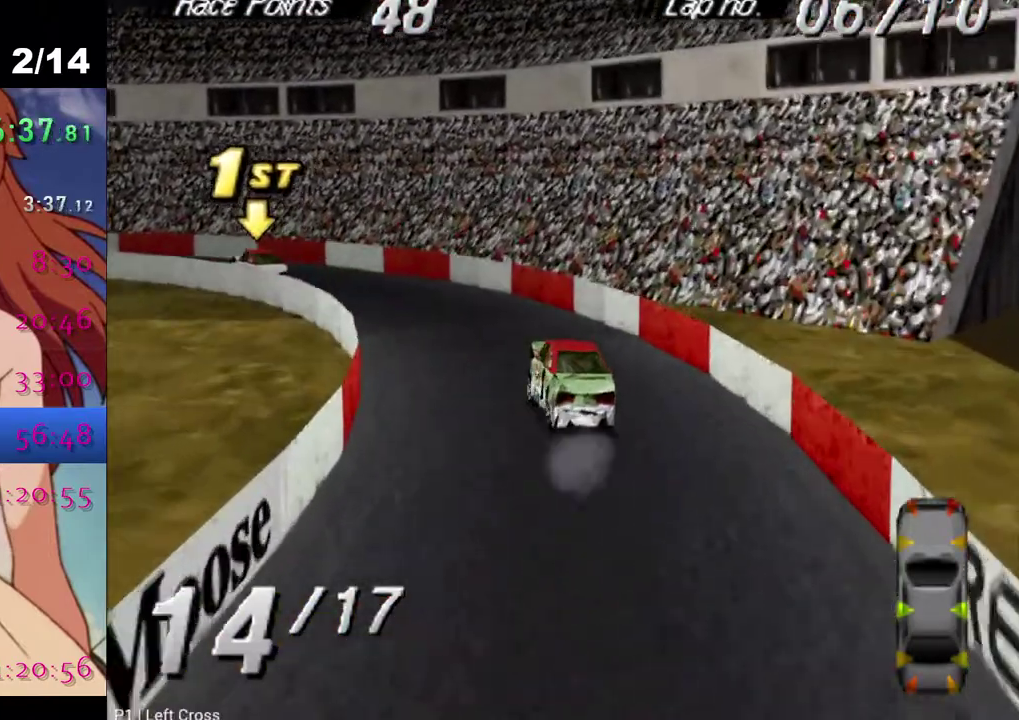
{"buttons": ["CROSS", "DPAD_DOWN", "DPAD_LEFT"], "left_stick": "center", "right_stick": "center", "events": [[267, "CROSS", "up"], [500, "CROSS", "down"]]}
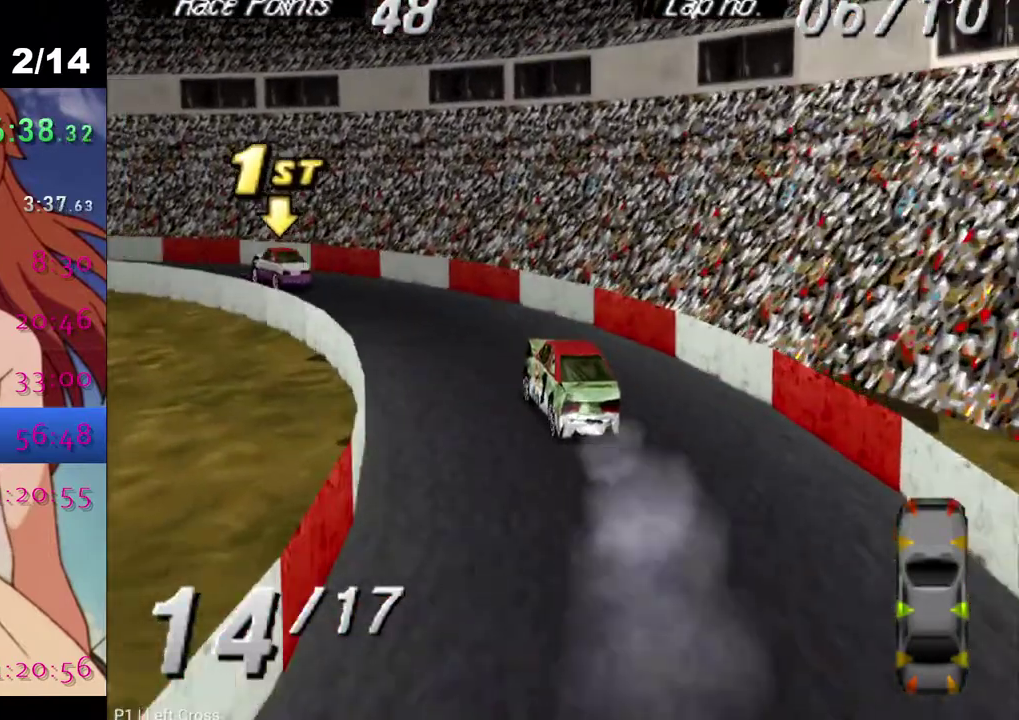
{"buttons": ["CROSS", "DPAD_DOWN", "DPAD_LEFT"], "left_stick": "center", "right_stick": "center", "events": [[217, "CROSS", "up"], [350, "CROSS", "down"]]}
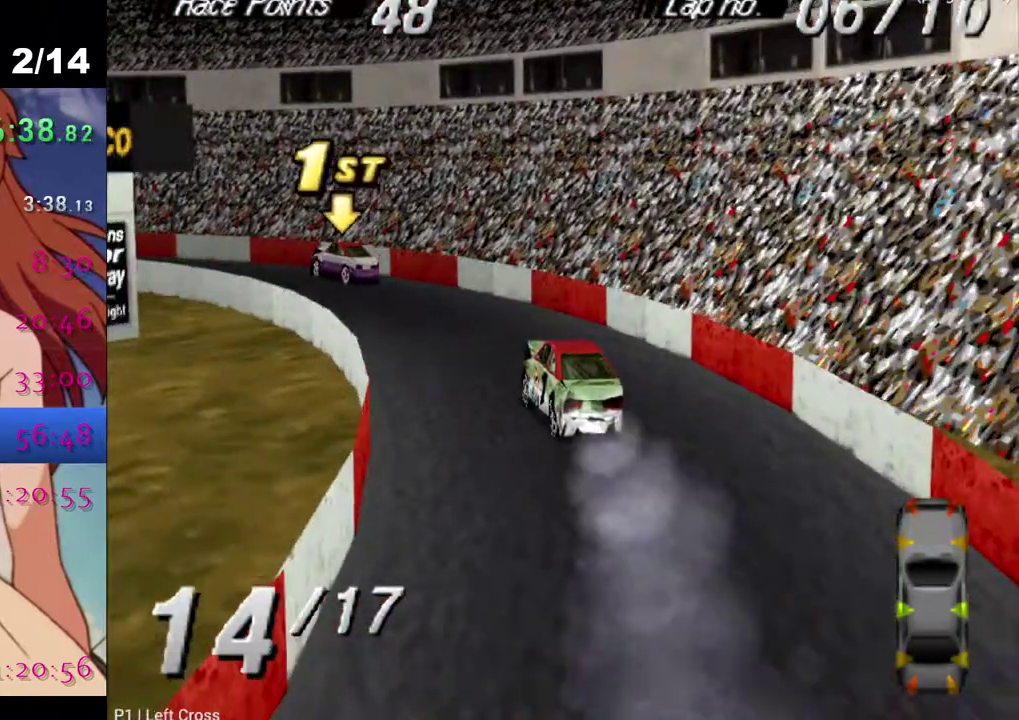
{"buttons": ["CROSS", "DPAD_DOWN", "DPAD_LEFT"], "left_stick": "center", "right_stick": "center", "events": []}
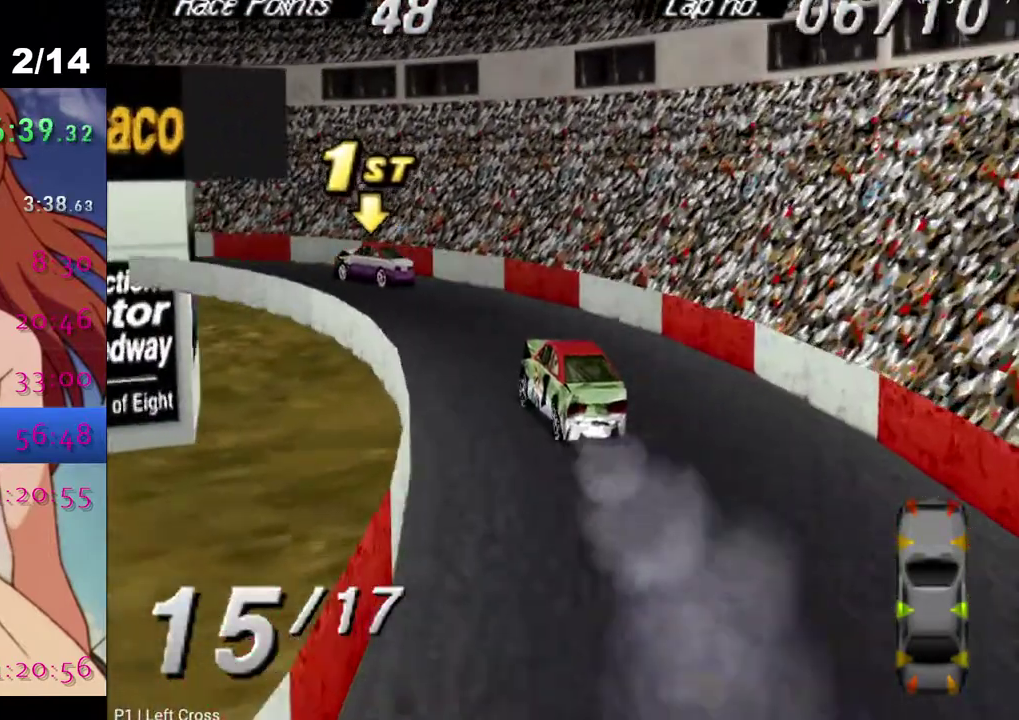
{"buttons": ["CROSS", "DPAD_DOWN", "DPAD_LEFT"], "left_stick": "center", "right_stick": "center", "events": [[383, "CROSS", "up"], [500, "CROSS", "down"]]}
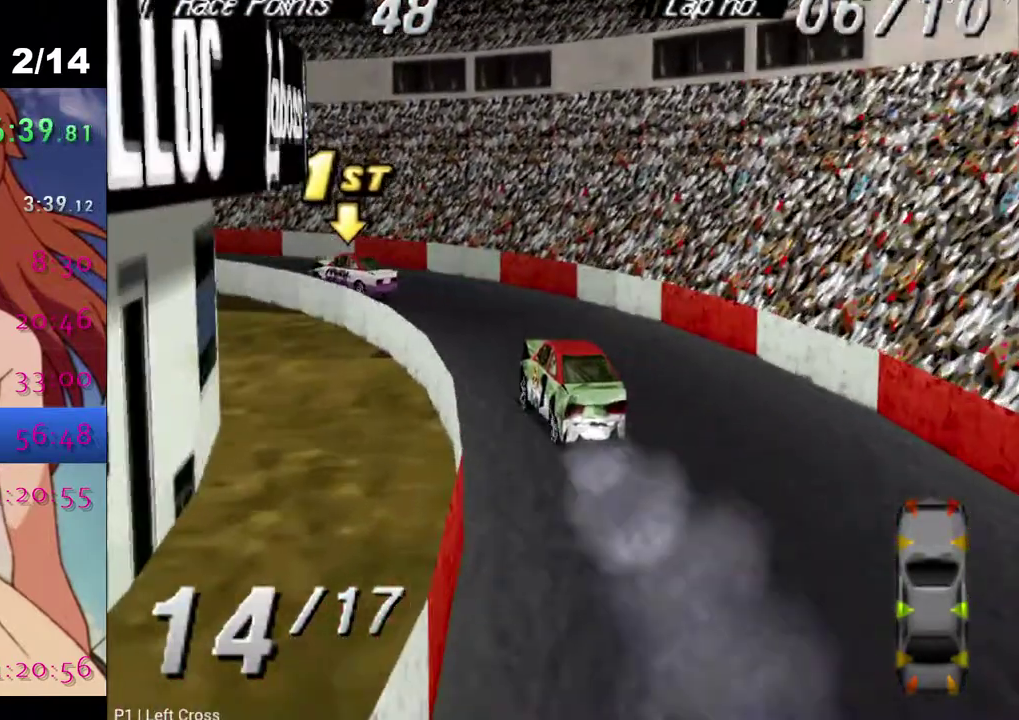
{"buttons": ["CROSS", "DPAD_DOWN", "DPAD_LEFT"], "left_stick": "center", "right_stick": "center", "events": [[83, "CROSS", "up"], [183, "CROSS", "down"]]}
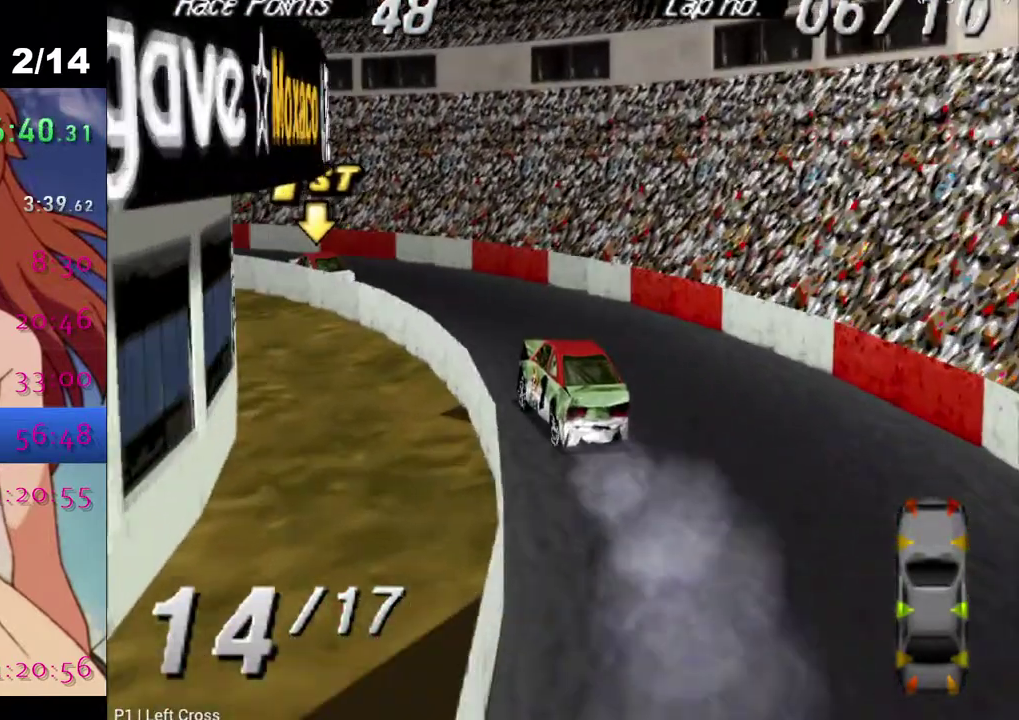
{"buttons": ["CROSS", "DPAD_DOWN", "DPAD_LEFT"], "left_stick": "center", "right_stick": "center", "events": []}
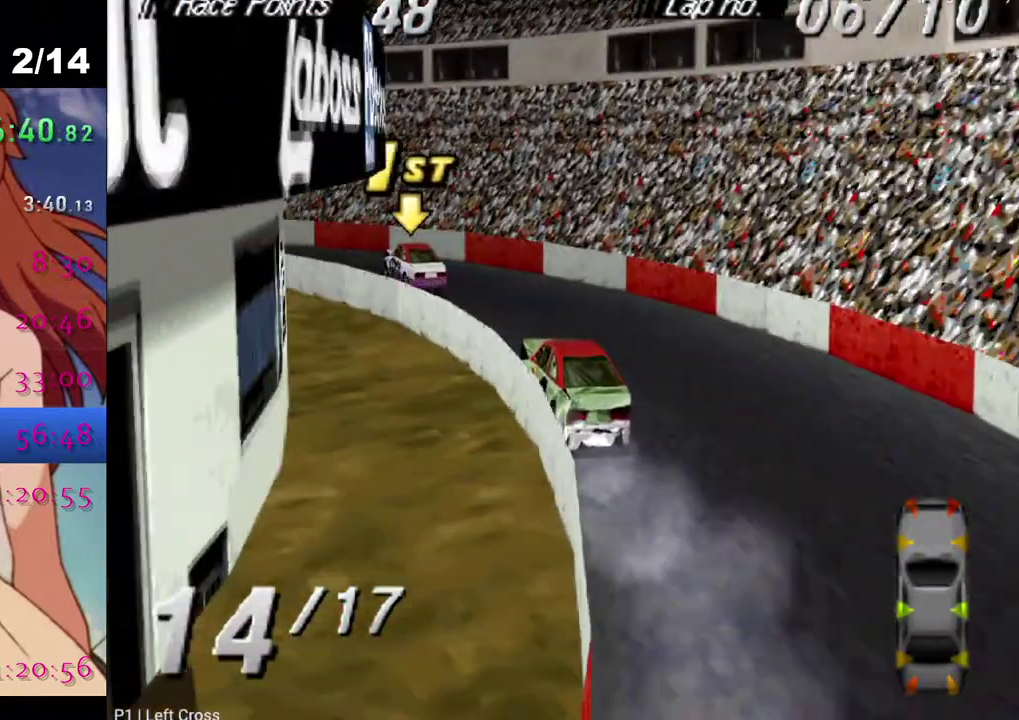
{"buttons": ["DPAD_DOWN", "DPAD_LEFT"], "left_stick": "center", "right_stick": "center", "events": [[433, "CROSS", "up"]]}
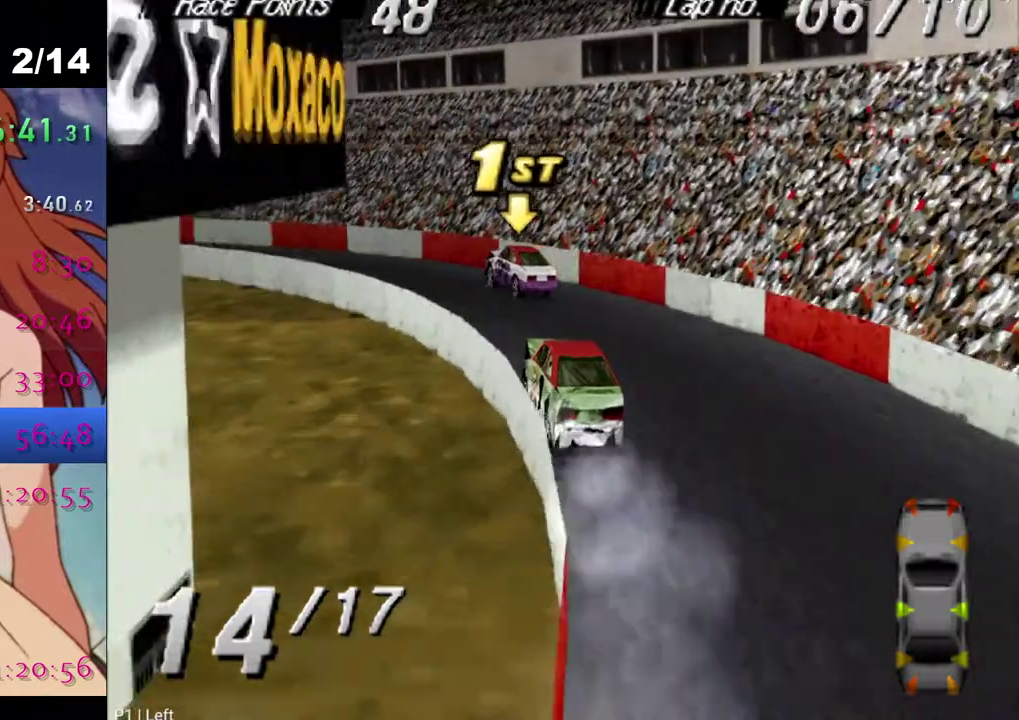
{"buttons": ["CROSS", "DPAD_DOWN", "DPAD_LEFT"], "left_stick": "center", "right_stick": "center", "events": [[83, "CROSS", "down"], [217, "CROSS", "up"], [300, "CROSS", "down"], [433, "CROSS", "up"], [483, "CROSS", "down"]]}
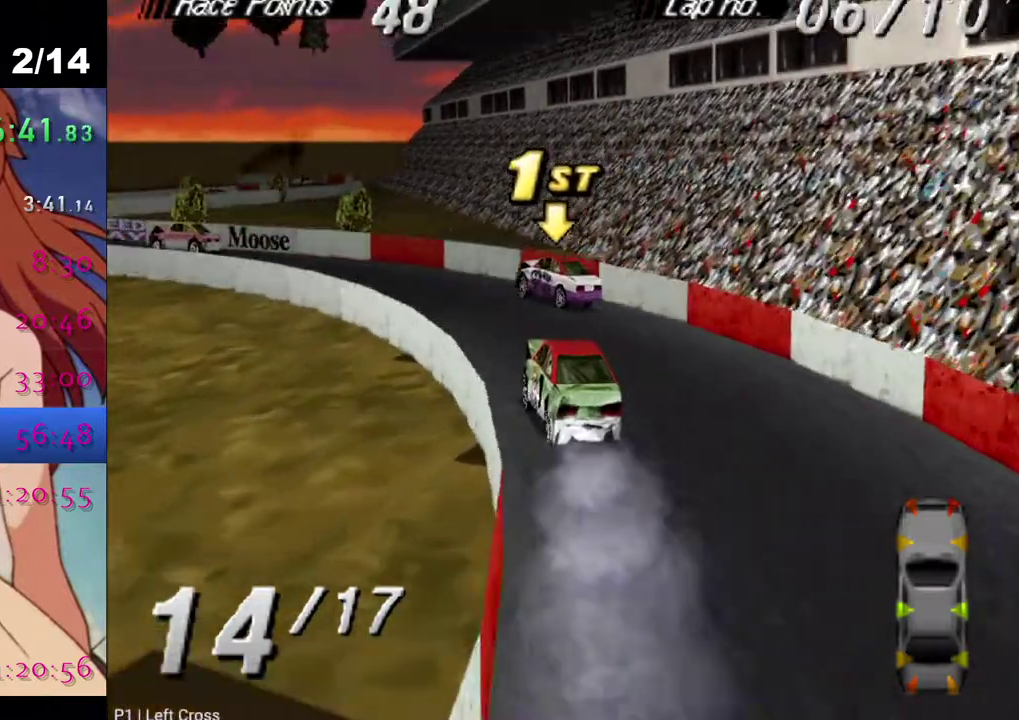
{"buttons": ["CROSS", "DPAD_DOWN", "DPAD_LEFT"], "left_stick": "center", "right_stick": "center", "events": []}
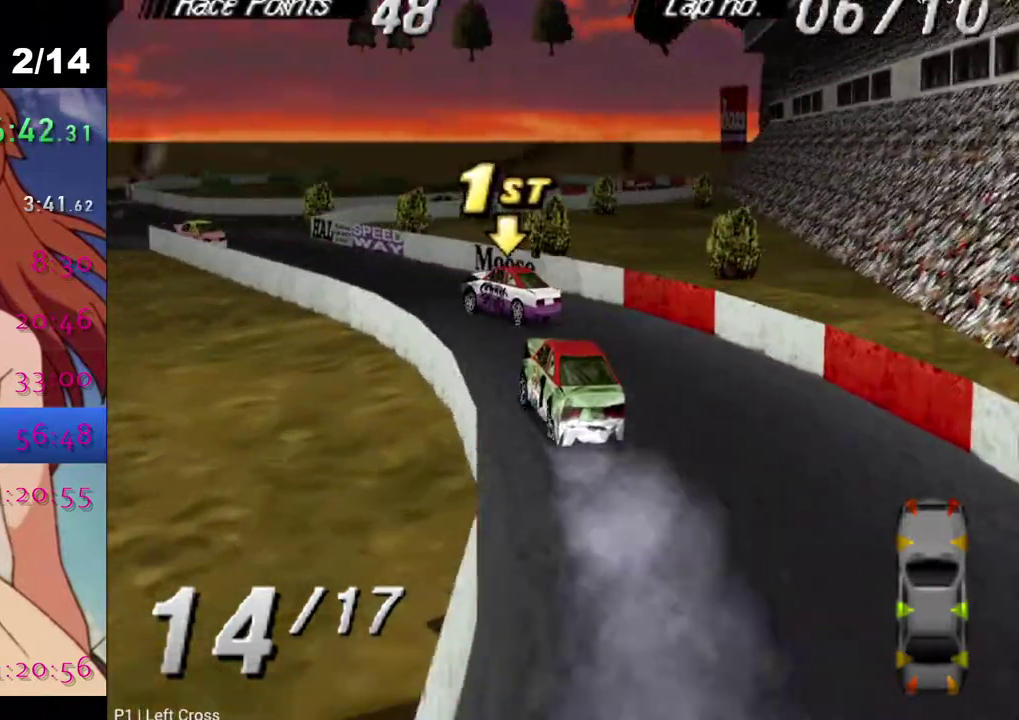
{"buttons": ["CROSS"], "left_stick": "center", "right_stick": "center", "events": [[83, "DPAD_DOWN", "up"], [83, "DPAD_LEFT", "up"]]}
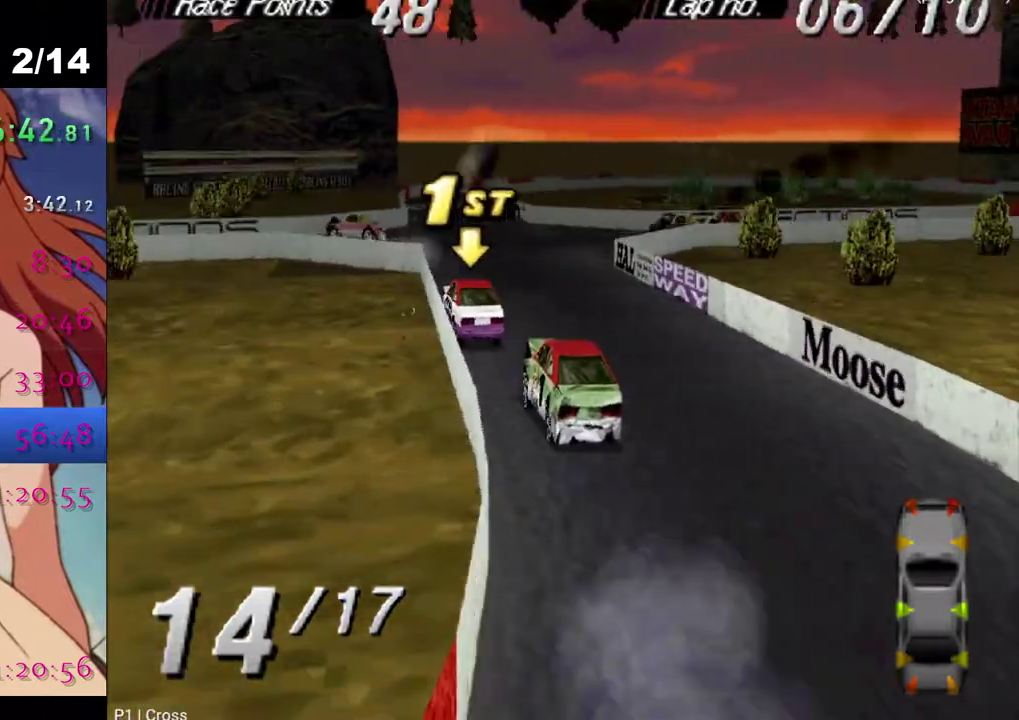
{"buttons": ["CROSS"], "left_stick": "center", "right_stick": "center", "events": []}
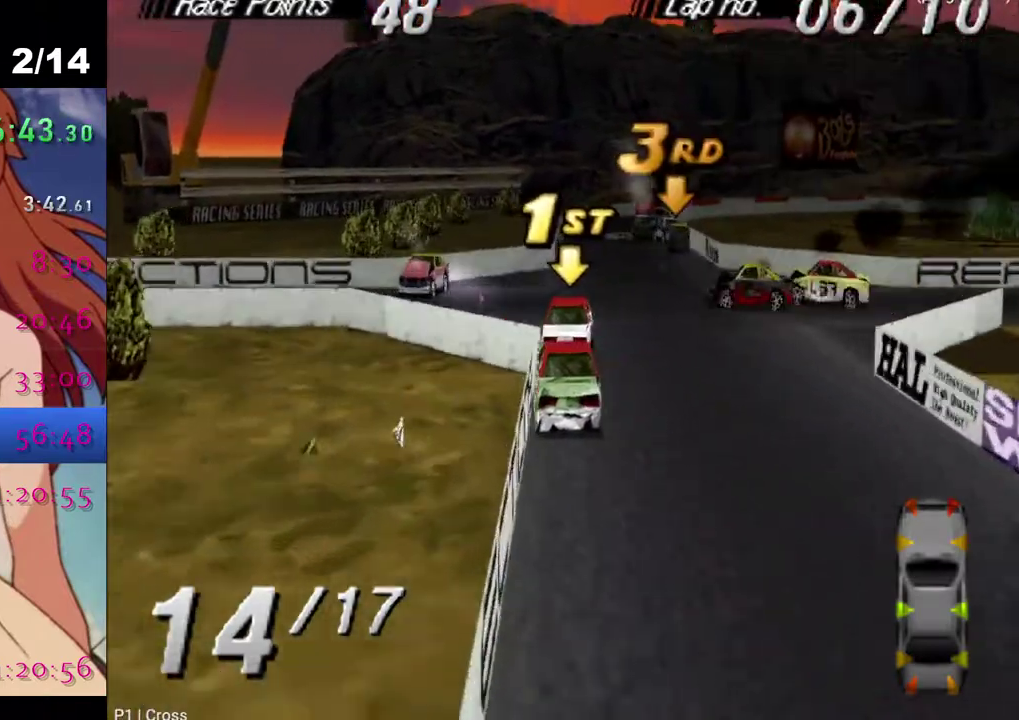
{"buttons": ["CROSS", "DPAD_RIGHT"], "left_stick": "center", "right_stick": "center", "events": [[233, "DPAD_RIGHT", "down"]]}
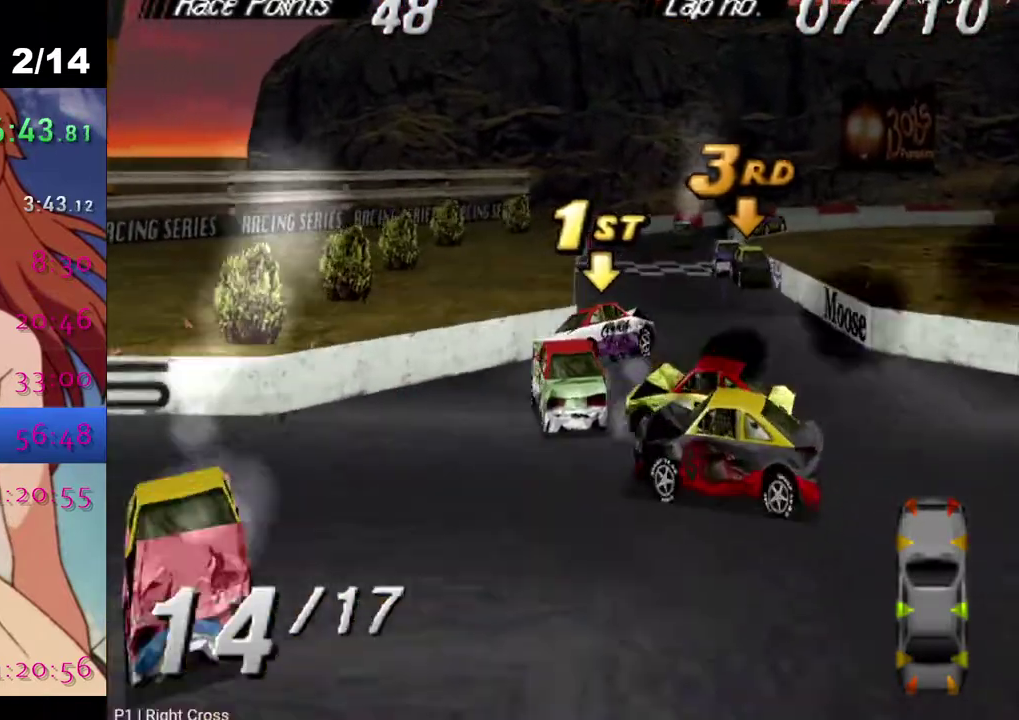
{"buttons": ["CROSS"], "left_stick": "center", "right_stick": "center", "events": [[33, "DPAD_RIGHT", "up"], [67, "CROSS", "up"], [250, "CROSS", "down"]]}
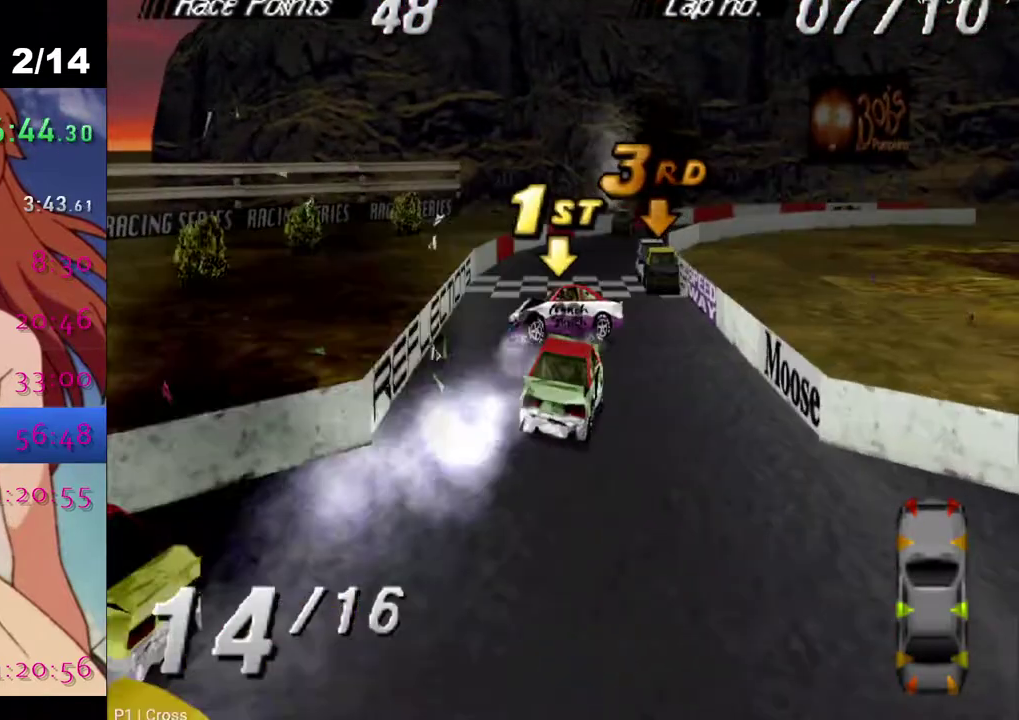
{"buttons": ["SQUARE", "DPAD_DOWN", "DPAD_LEFT"], "left_stick": "center", "right_stick": "center", "events": [[167, "CROSS", "up"], [183, "DPAD_DOWN", "down"], [183, "DPAD_LEFT", "down"], [433, "SQUARE", "down"]]}
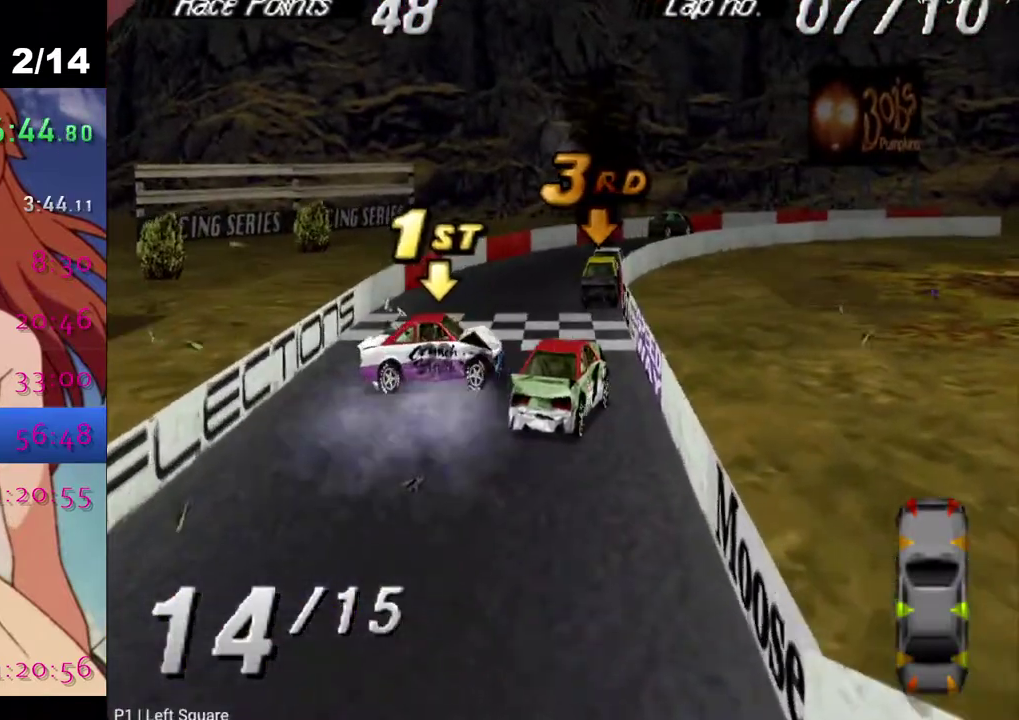
{"buttons": ["CROSS"], "left_stick": "center", "right_stick": "center", "events": [[100, "SQUARE", "up"], [183, "DPAD_DOWN", "up"], [183, "DPAD_LEFT", "up"], [483, "CROSS", "down"]]}
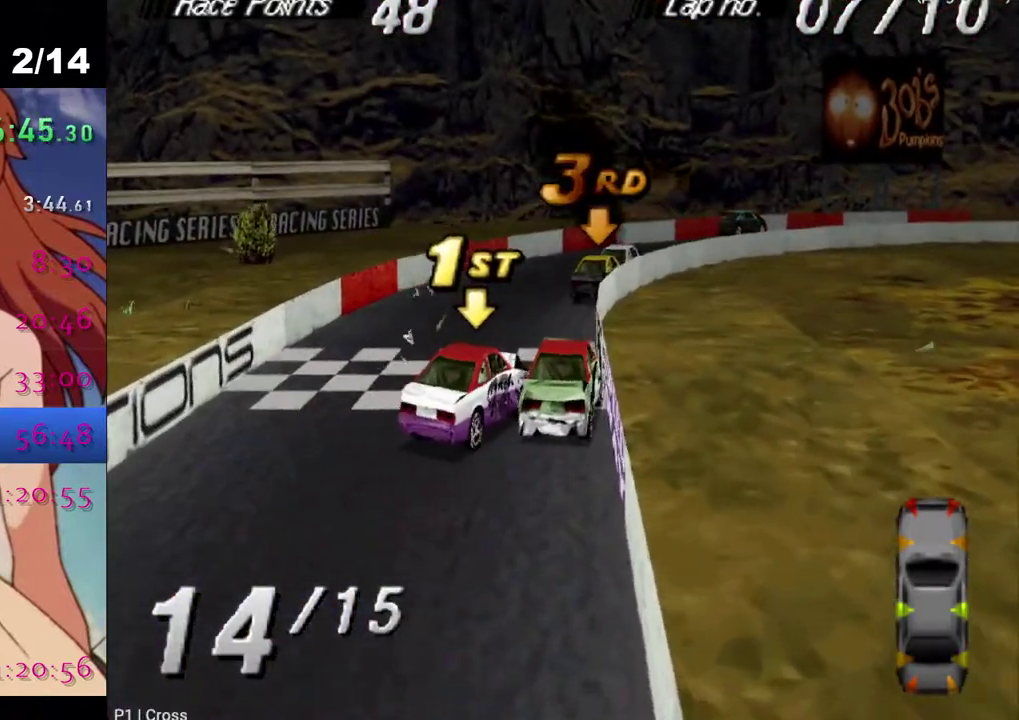
{"buttons": ["CROSS"], "left_stick": "center", "right_stick": "center", "events": [[83, "DPAD_DOWN", "down"], [83, "DPAD_LEFT", "down"], [167, "CROSS", "up"], [333, "DPAD_DOWN", "up"], [333, "DPAD_LEFT", "up"], [450, "CROSS", "down"]]}
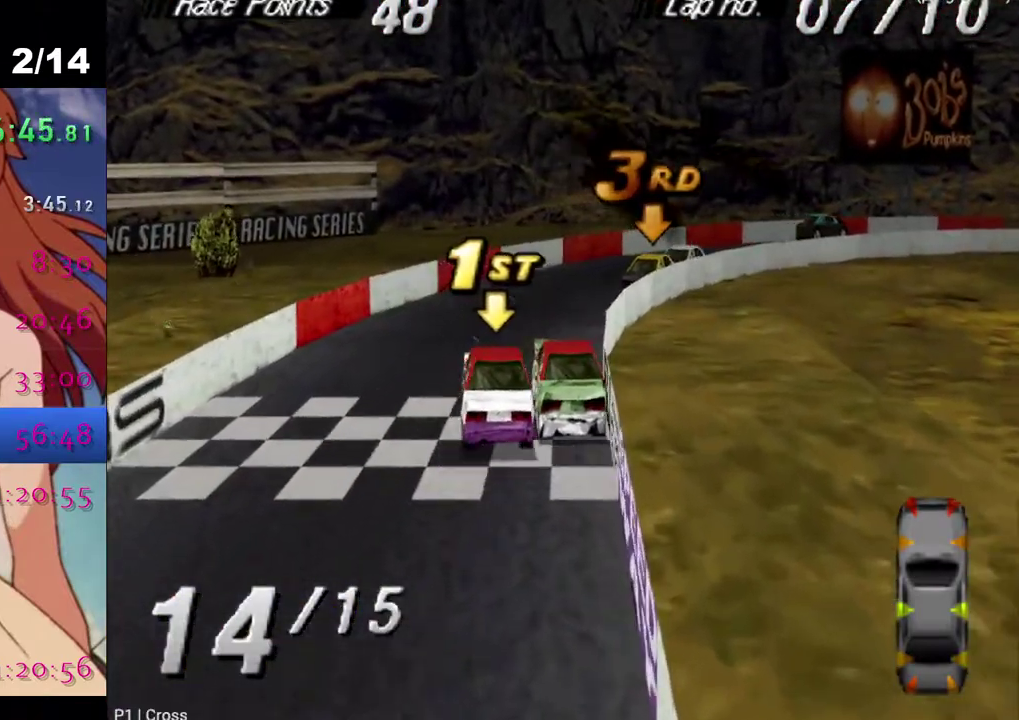
{"buttons": [], "left_stick": "center", "right_stick": "center", "events": [[150, "CROSS", "up"]]}
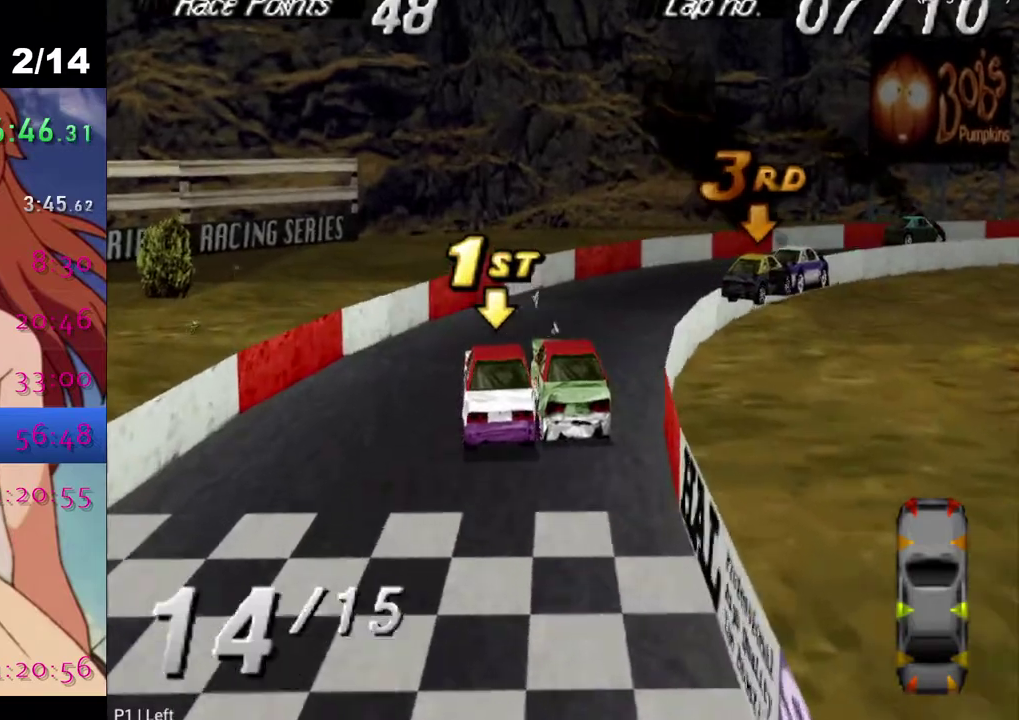
{"buttons": ["CROSS"], "left_stick": "center", "right_stick": "center", "events": [[17, "DPAD_DOWN", "down"], [17, "DPAD_LEFT", "down"], [67, "DPAD_DOWN", "up"], [67, "DPAD_LEFT", "up"], [467, "CROSS", "down"]]}
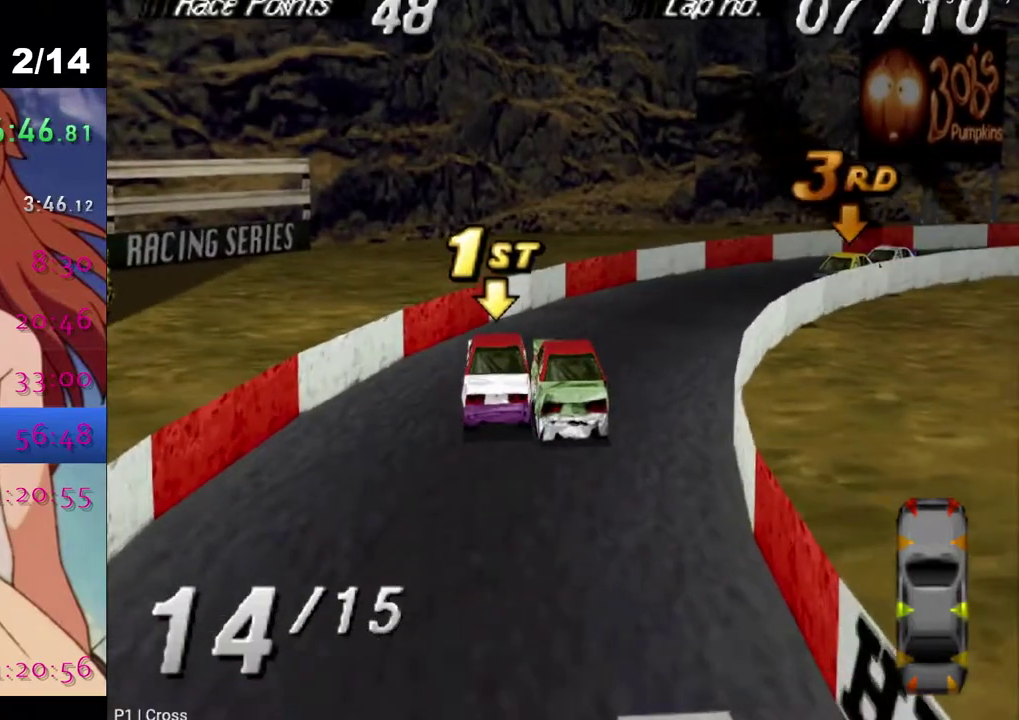
{"buttons": ["CROSS"], "left_stick": "center", "right_stick": "center", "events": []}
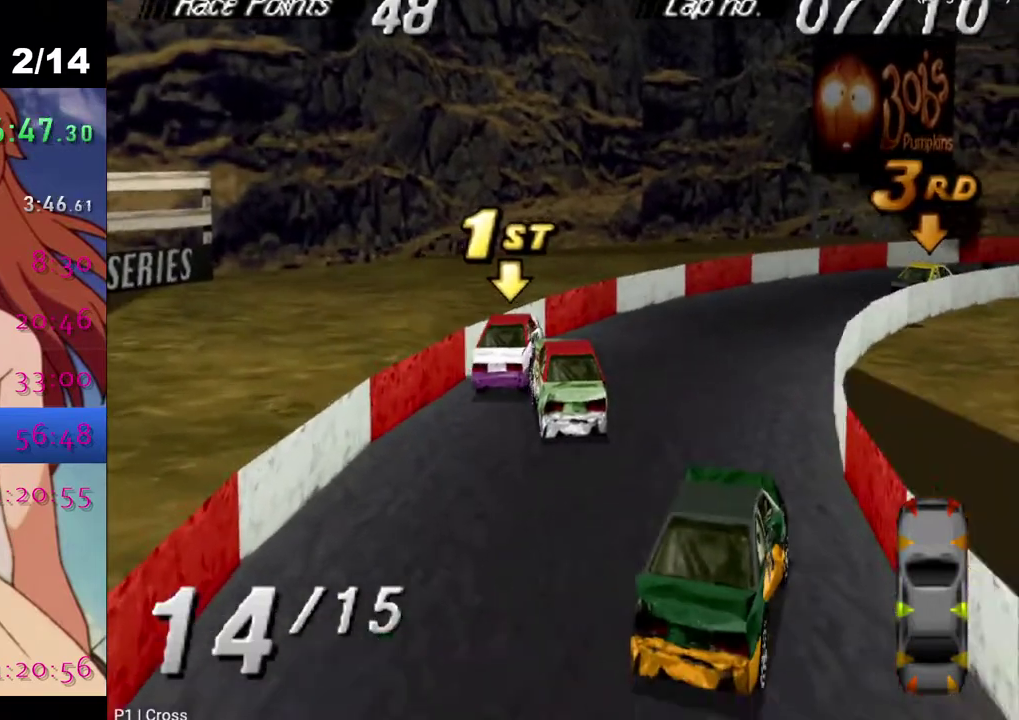
{"buttons": ["CROSS", "DPAD_DOWN", "DPAD_LEFT"], "left_stick": "center", "right_stick": "center", "events": [[50, "DPAD_RIGHT", "down"], [217, "DPAD_RIGHT", "up"], [483, "DPAD_DOWN", "down"], [483, "DPAD_LEFT", "down"]]}